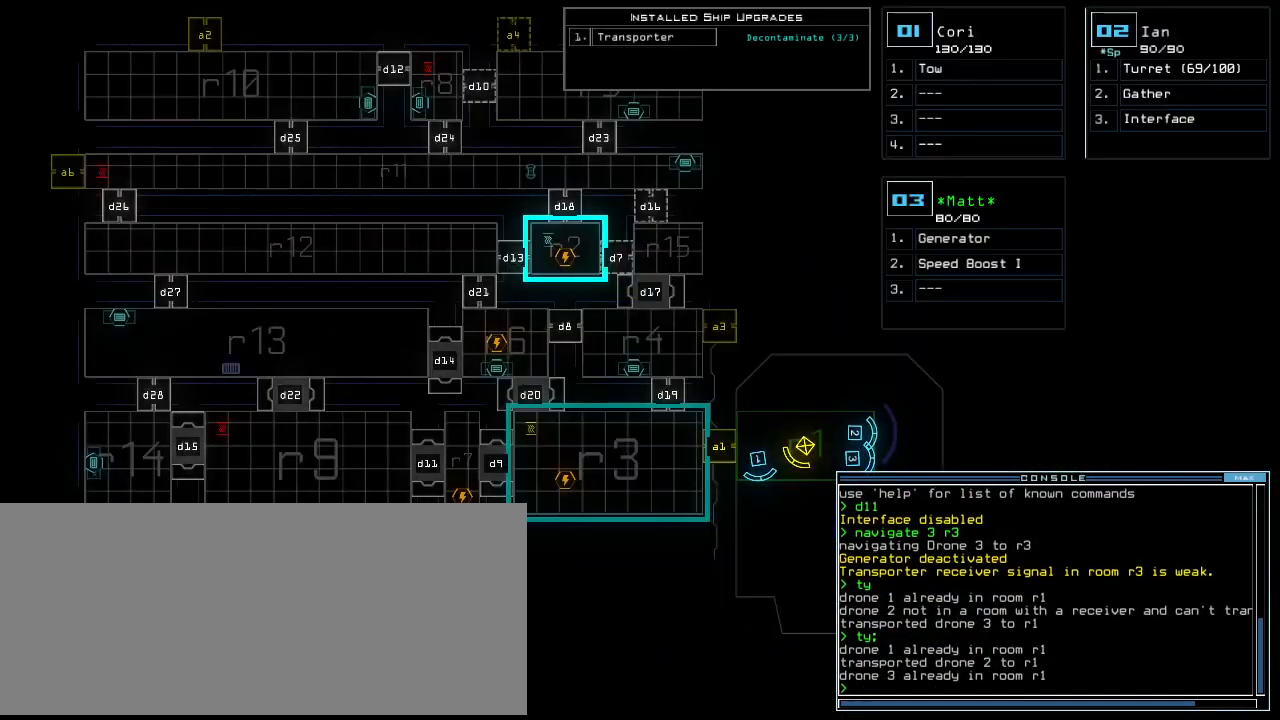
Gameplay with keyboard; each line is a JSON object with the keys held at the frame after it. "events" lists presses ("down") and releases ("up") of ".", "0", "1", "2", "3", "4", "5", "6", "7", "8", "9", "a", "b", "backspace", "c", "caps_lock", "comma", "ctrl_l", "ctrl_r", "d", "down", "e", "equals", "escape", "f", "f5", "g", "h", "i", "j", "k", "l", "left", "m", "minus", "n", "o", "p", "q", "quote", "r", "return", "right", "s", "semicolon", "shift_l", "shift_r", "space", "t", "tab", "tilde", "u", "up", "v", "w", "x", "y" and "z" between this image and that frame as [ms after this image, input, new state], when the widget could be followed in between. No other keys are recorded. Mouse input is not recorded.
{"keys": ["up"], "events": [[280, "up", "down"]]}
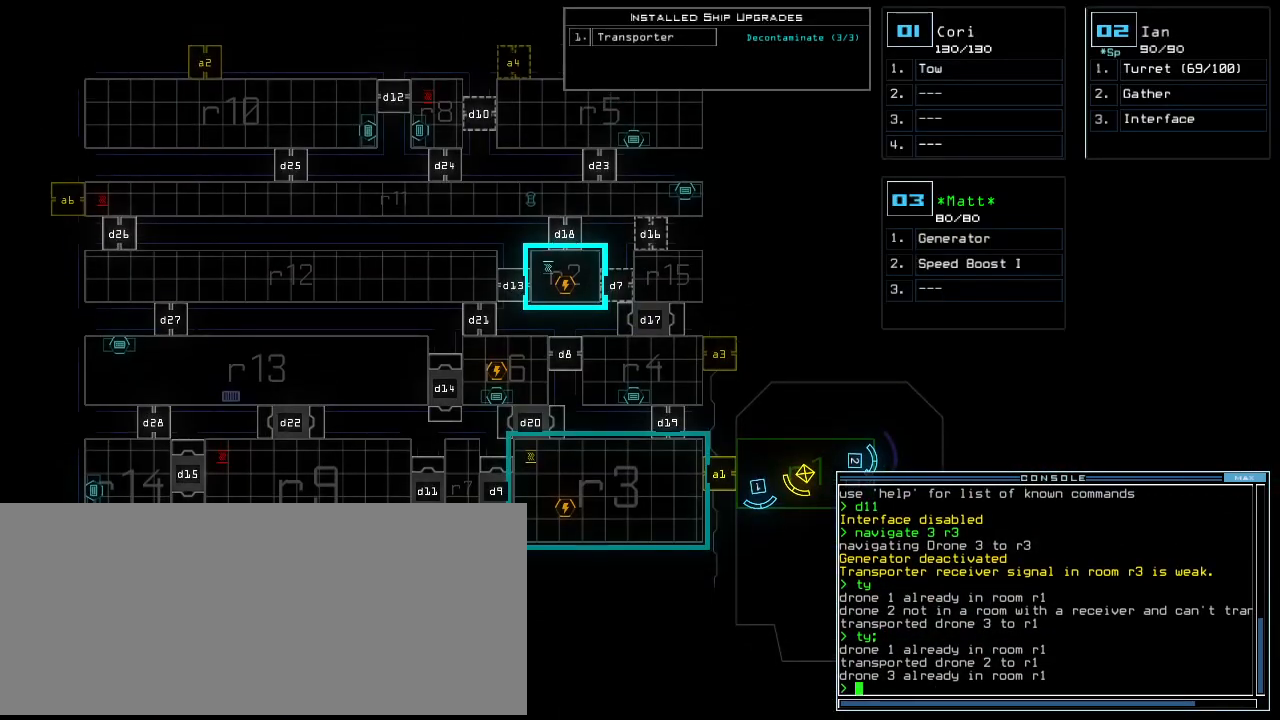
{"keys": [], "events": [[280, "up", "up"]]}
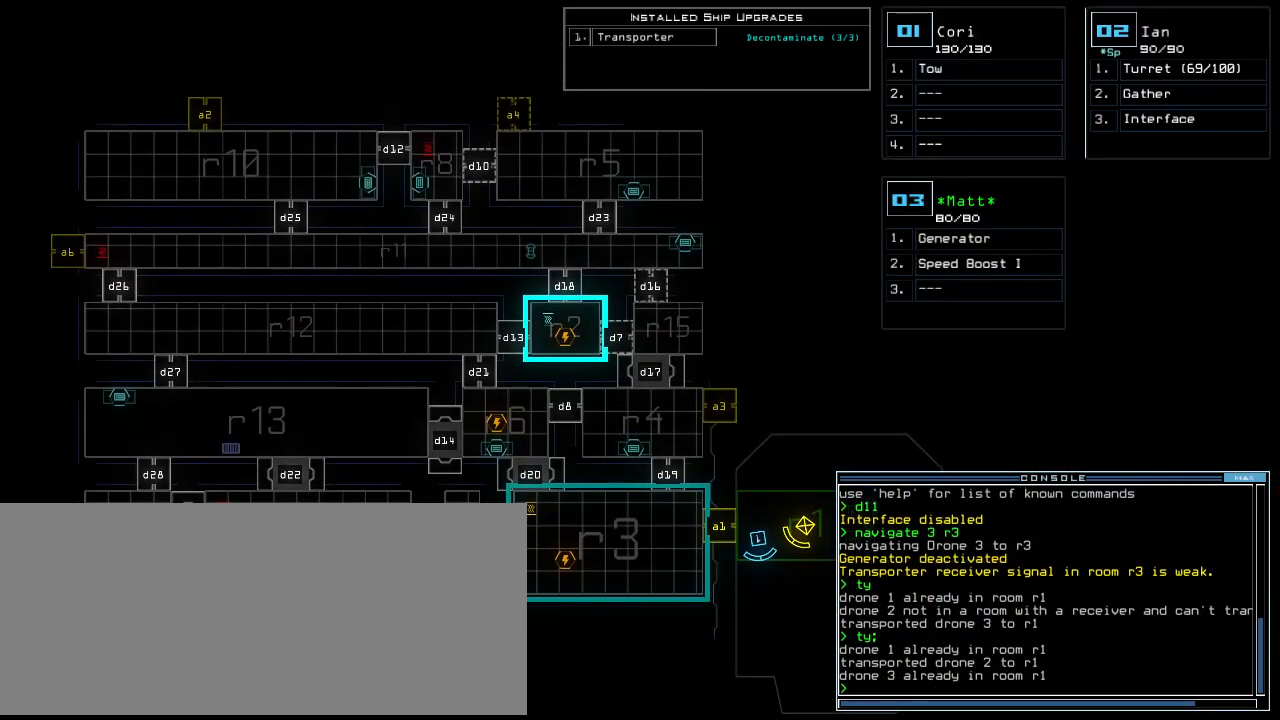
{"keys": [], "events": []}
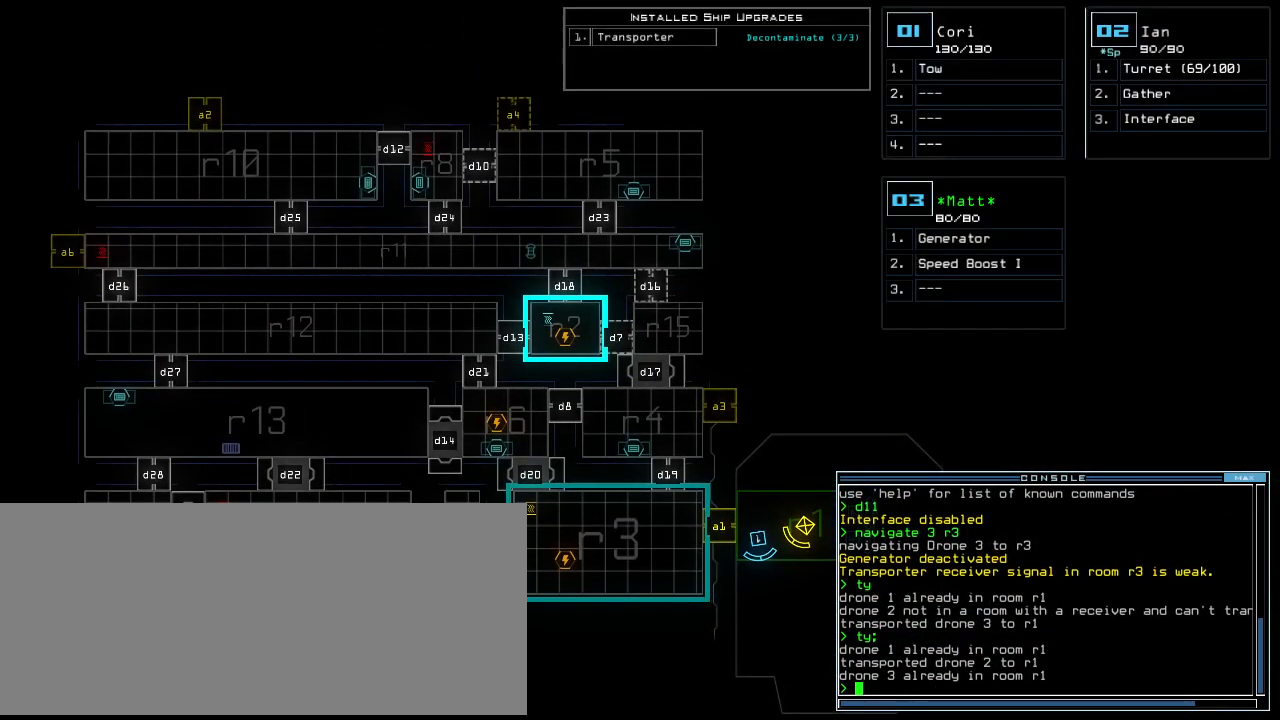
{"keys": ["o"], "events": [[440, "o", "down"]]}
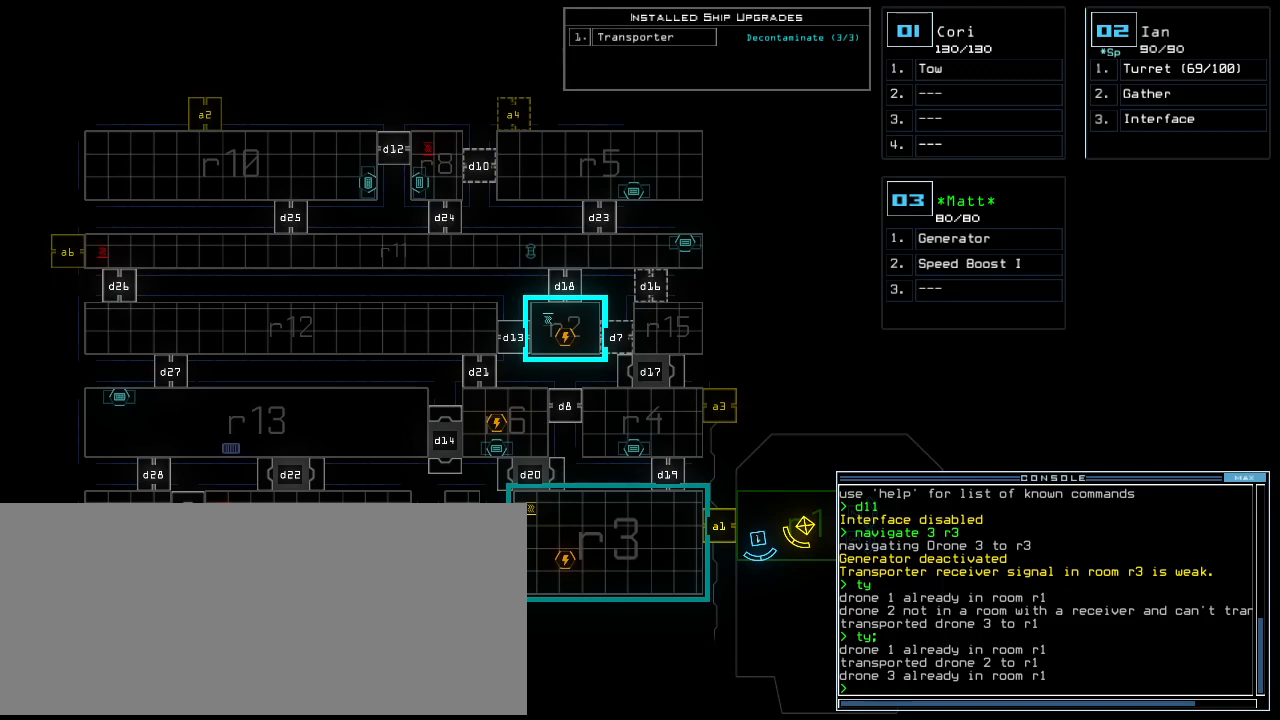
{"keys": [], "events": [[20, "o", "up"], [220, "o", "down"], [280, "o", "up"]]}
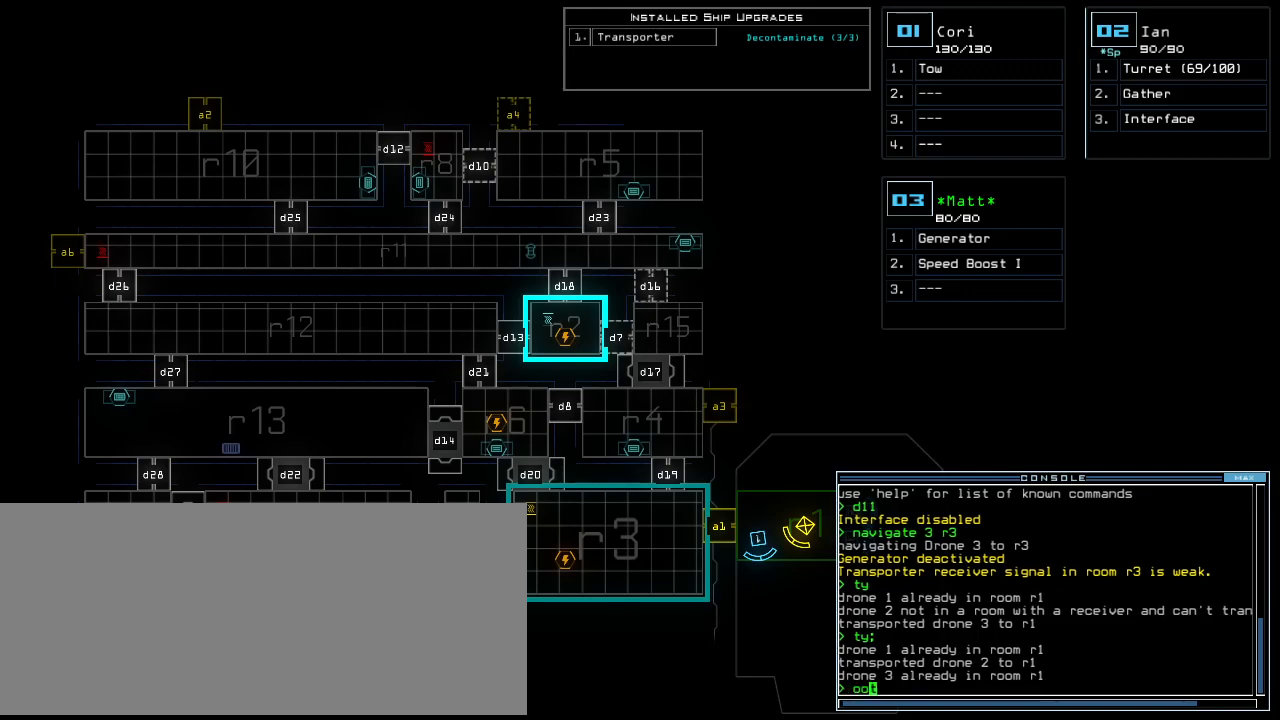
{"keys": [], "events": []}
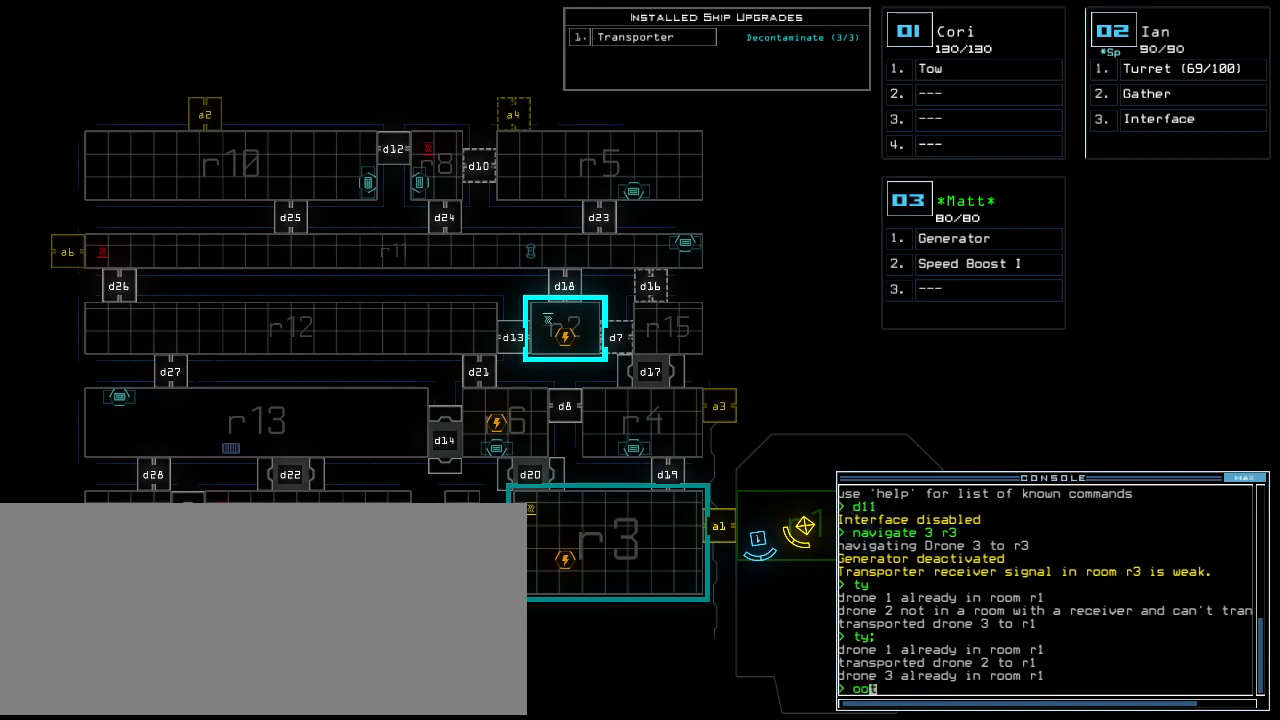
{"keys": [], "events": [[300, "backspace", "down"], [380, "backspace", "up"], [440, "backspace", "down"], [500, "backspace", "up"]]}
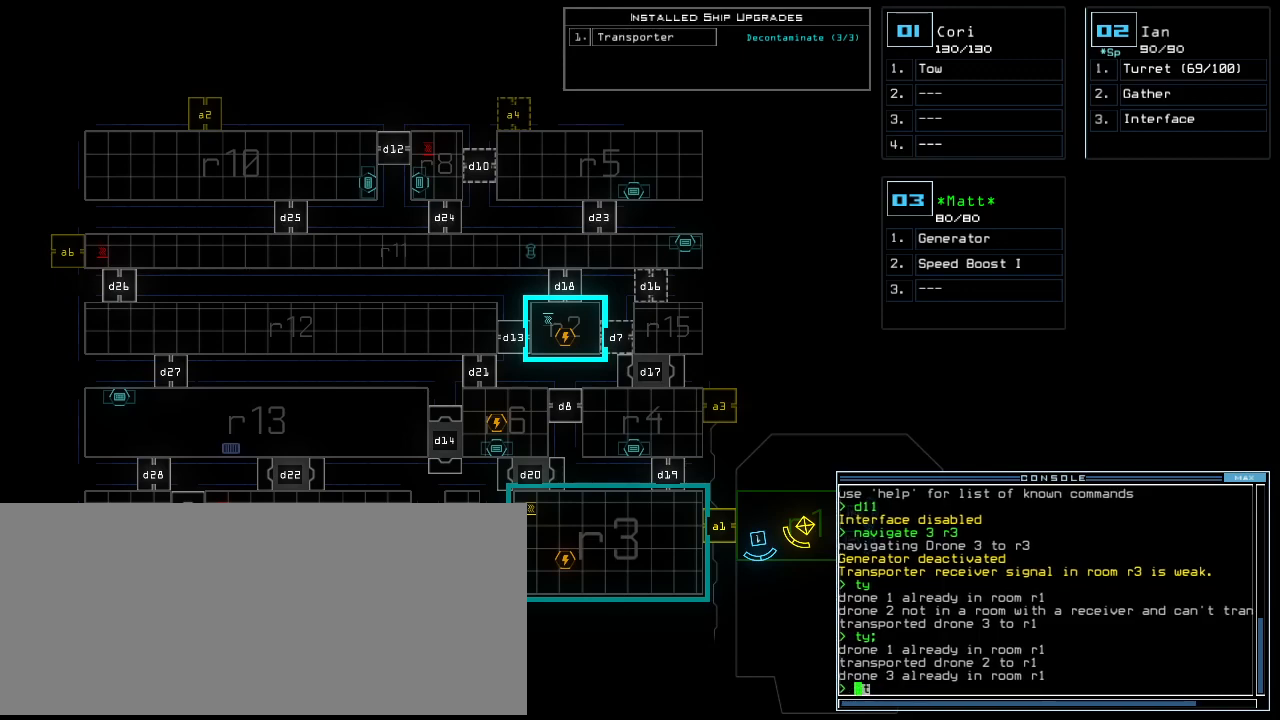
{"keys": [], "events": [[80, "backspace", "down"], [220, "backspace", "up"]]}
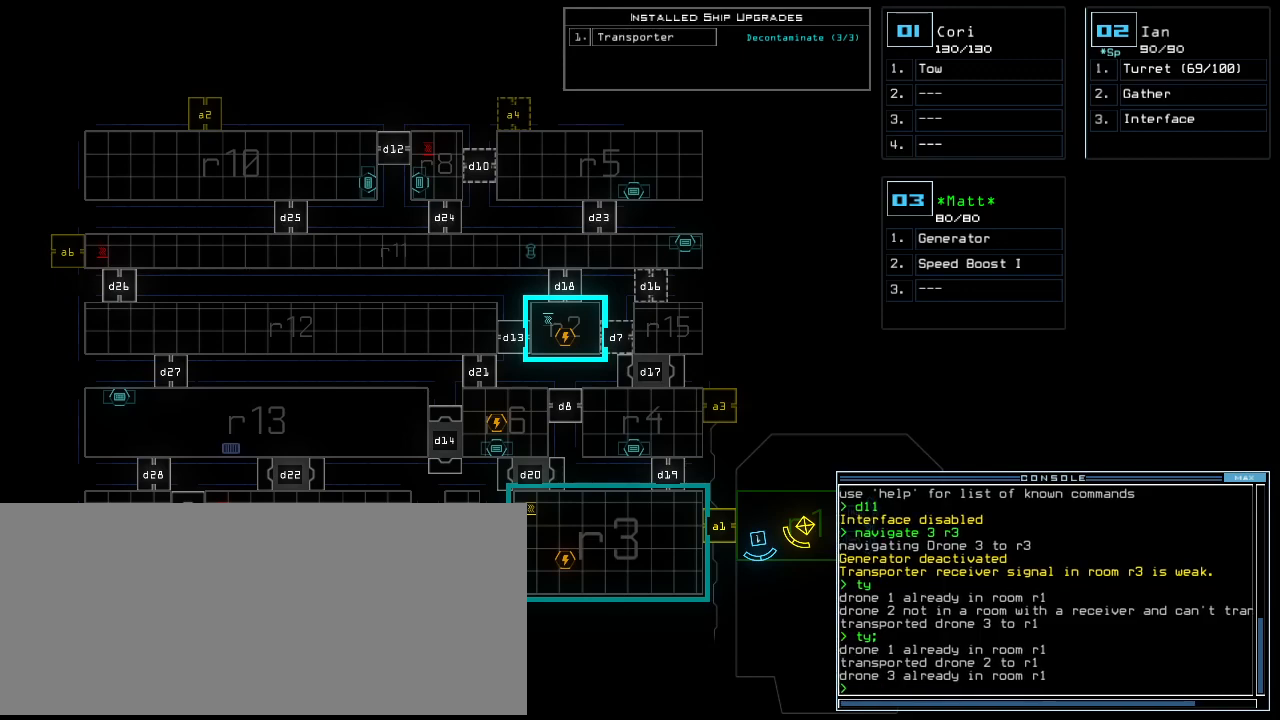
{"keys": [], "events": [[140, "o", "down"], [200, "o", "up"], [200, "t", "down"], [260, "o", "down"], [260, "t", "up"], [320, "o", "up"], [380, "return", "down"], [440, "return", "up"]]}
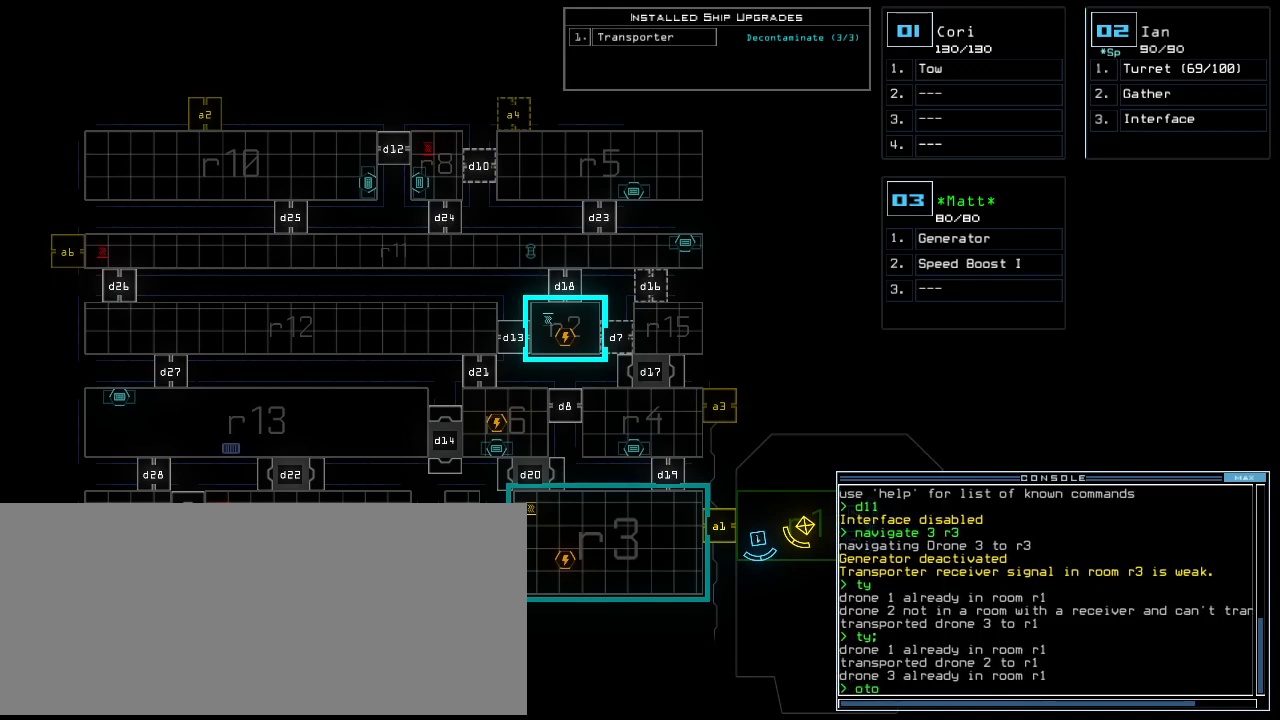
{"keys": [], "events": []}
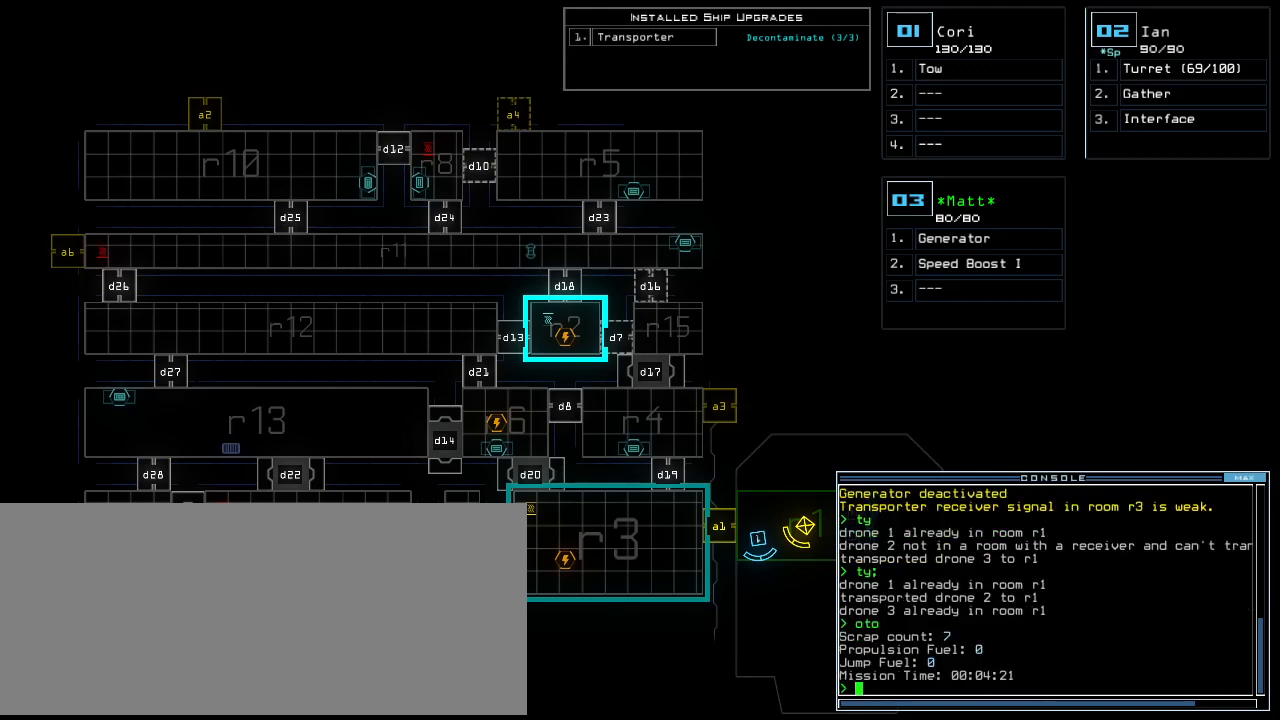
{"keys": [], "events": []}
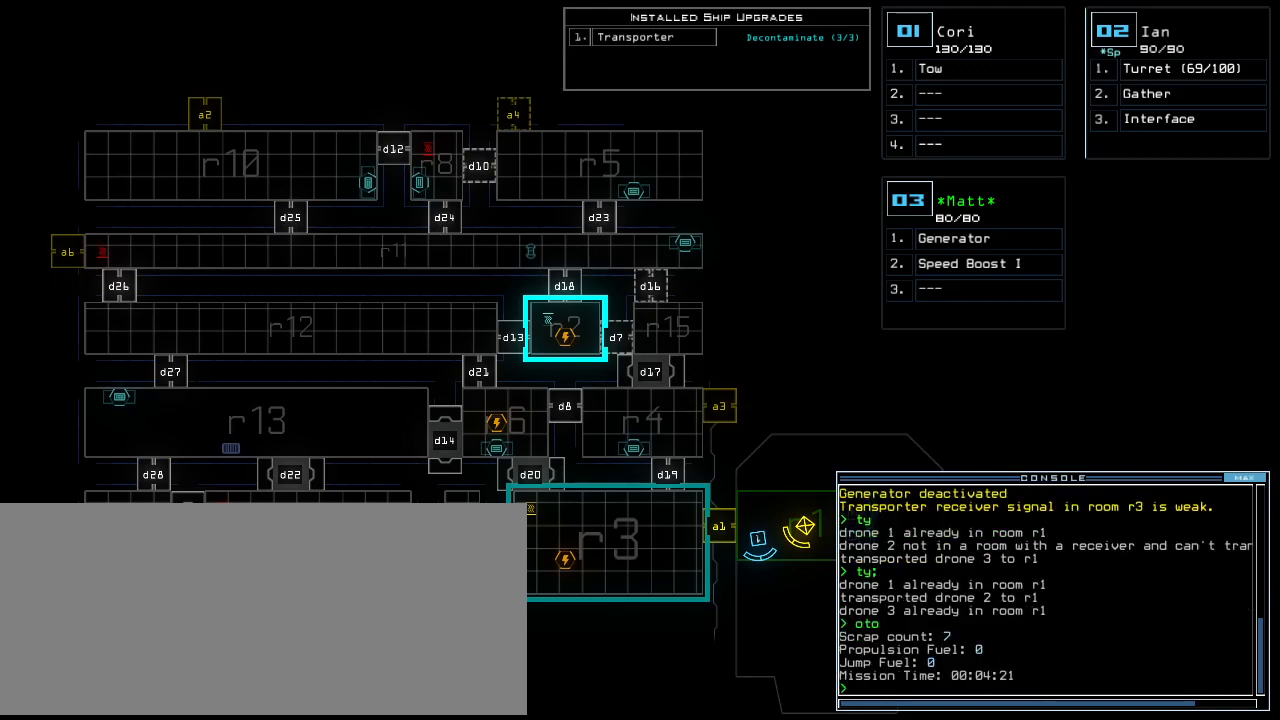
{"keys": [], "events": []}
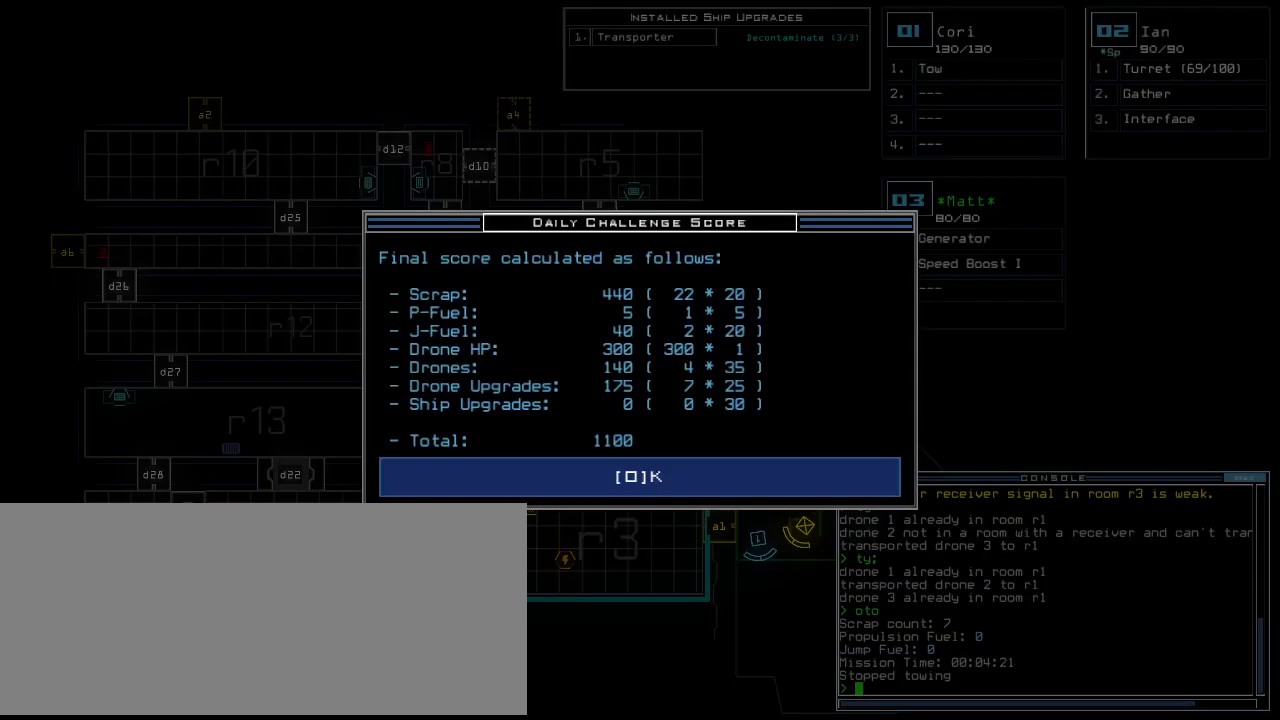
{"keys": [], "events": [[440, "space", "down"], [500, "space", "up"]]}